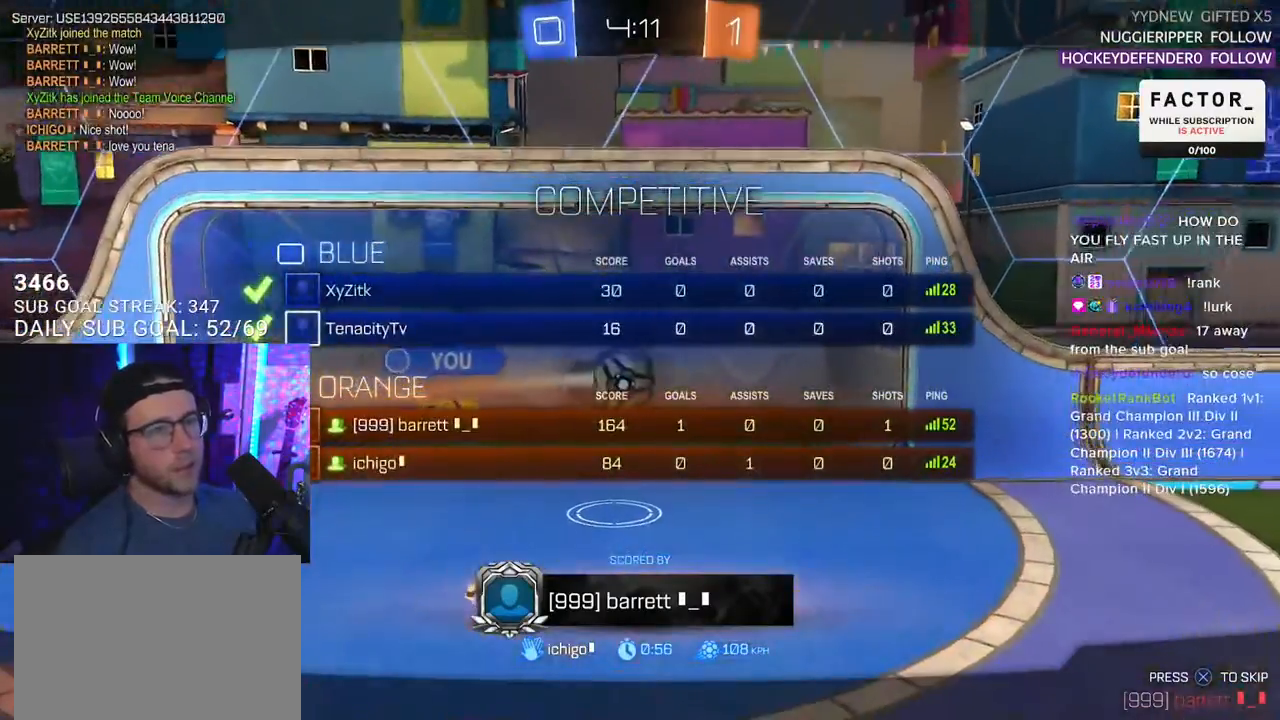
Gameplay with a controller (PlayStation layout); each line is a JSON object with the inputs held at the frame after it. "events" lists button and stick changes between this image and that frame as [ms after this image, input, new state], when the widget could be followed in between. Not read: R1 START.
{"buttons": ["R2"], "left_stick": "center", "right_stick": "center", "events": []}
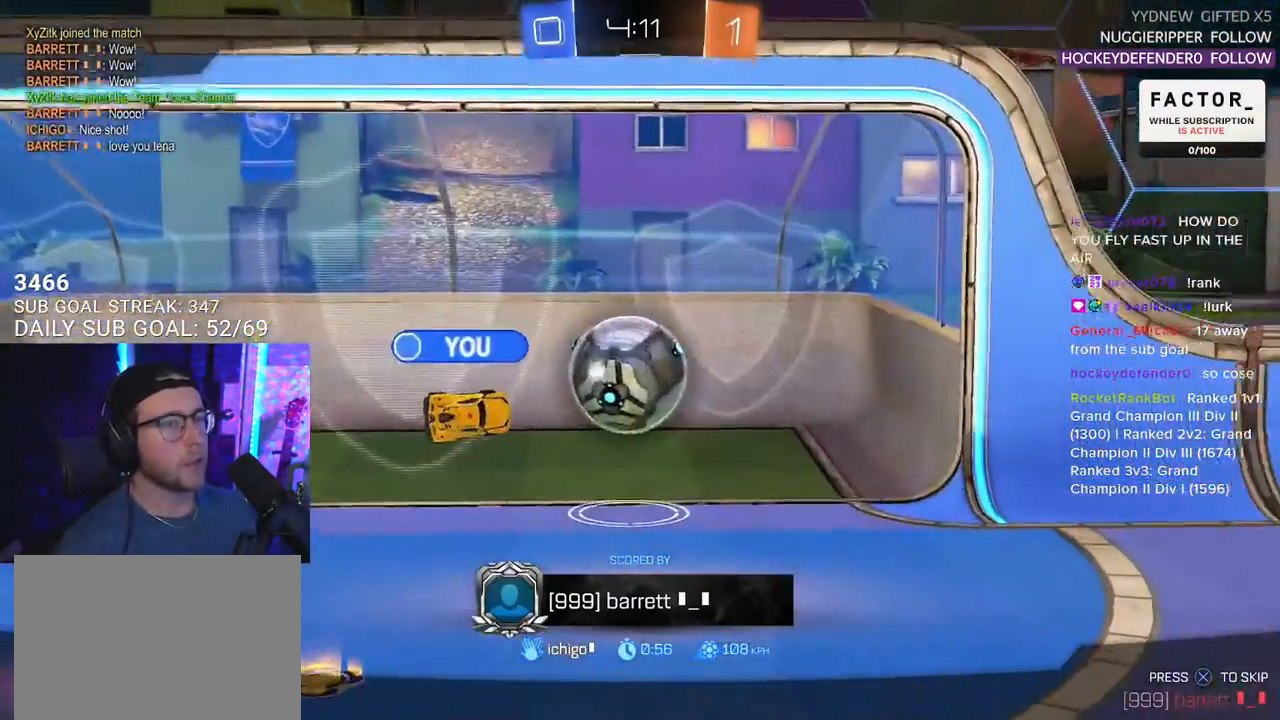
{"buttons": ["R2"], "left_stick": "center", "right_stick": "center", "events": []}
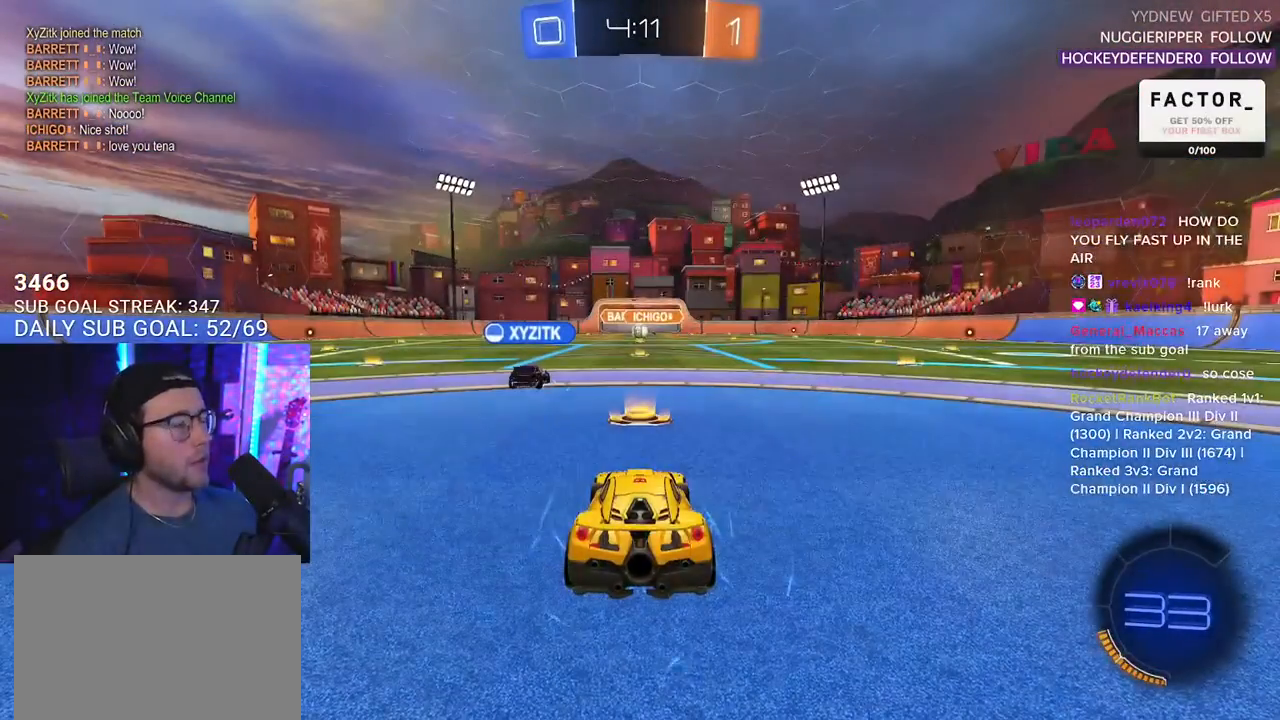
{"buttons": ["R2", "DPAD_RIGHT"], "left_stick": "center", "right_stick": "center", "events": [[350, "DPAD_LEFT", "down"], [433, "DPAD_LEFT", "up"], [483, "DPAD_RIGHT", "down"]]}
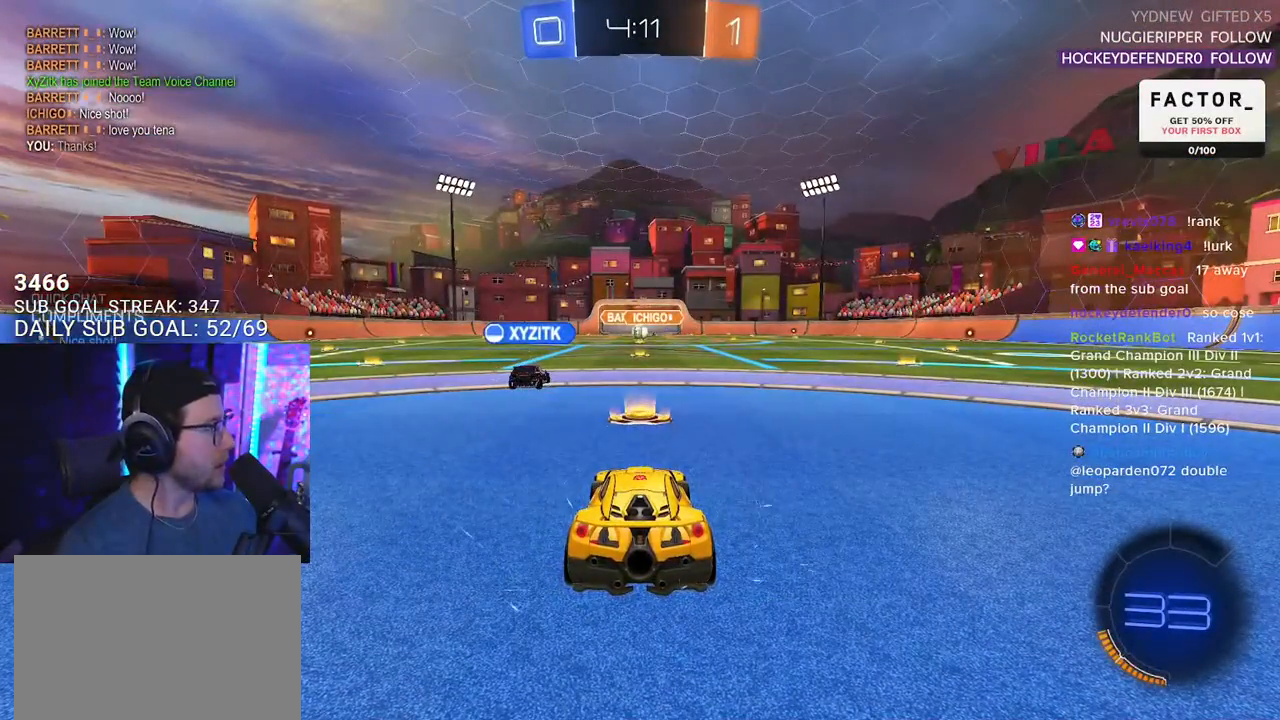
{"buttons": ["R2", "SELECT"], "left_stick": "center", "right_stick": "center", "events": [[50, "DPAD_RIGHT", "up"], [300, "SELECT", "down"], [383, "SELECT", "up"], [483, "SELECT", "down"]]}
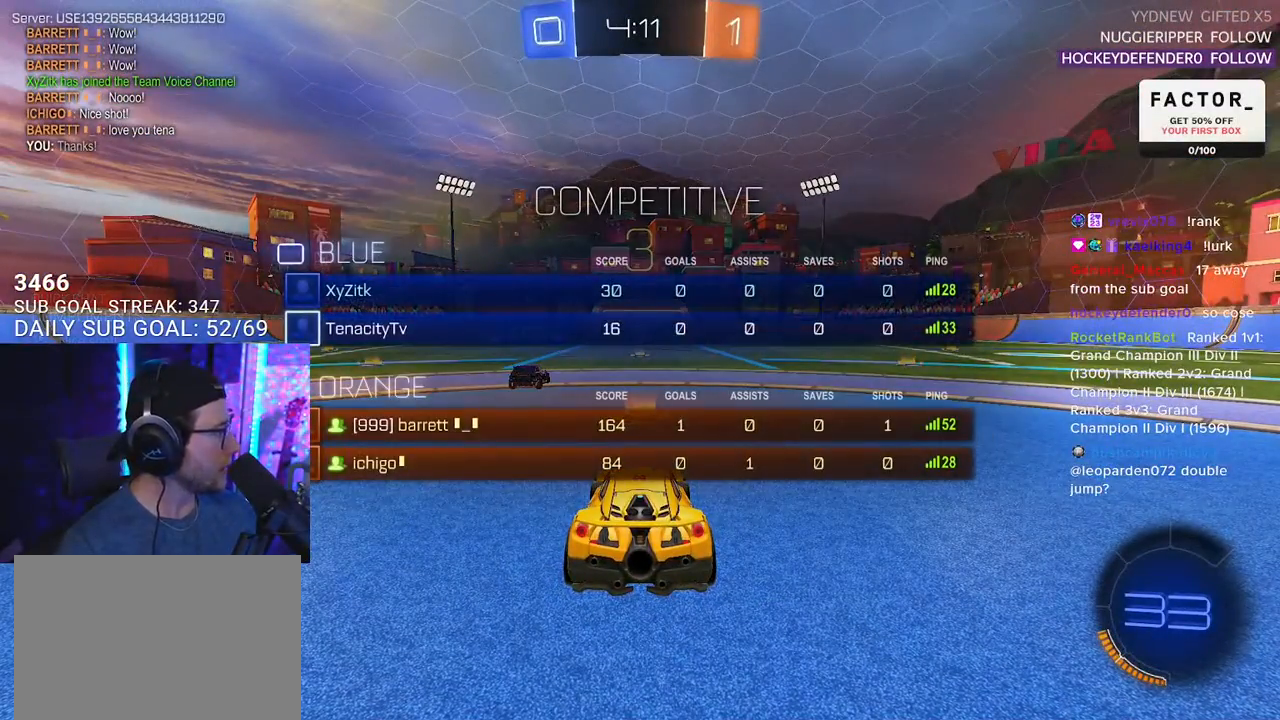
{"buttons": ["TRIANGLE", "R2"], "left_stick": "center", "right_stick": "center", "events": [[67, "SELECT", "up"], [150, "SELECT", "down"], [217, "SELECT", "up"], [300, "SELECT", "down"], [367, "SELECT", "up"], [483, "TRIANGLE", "down"]]}
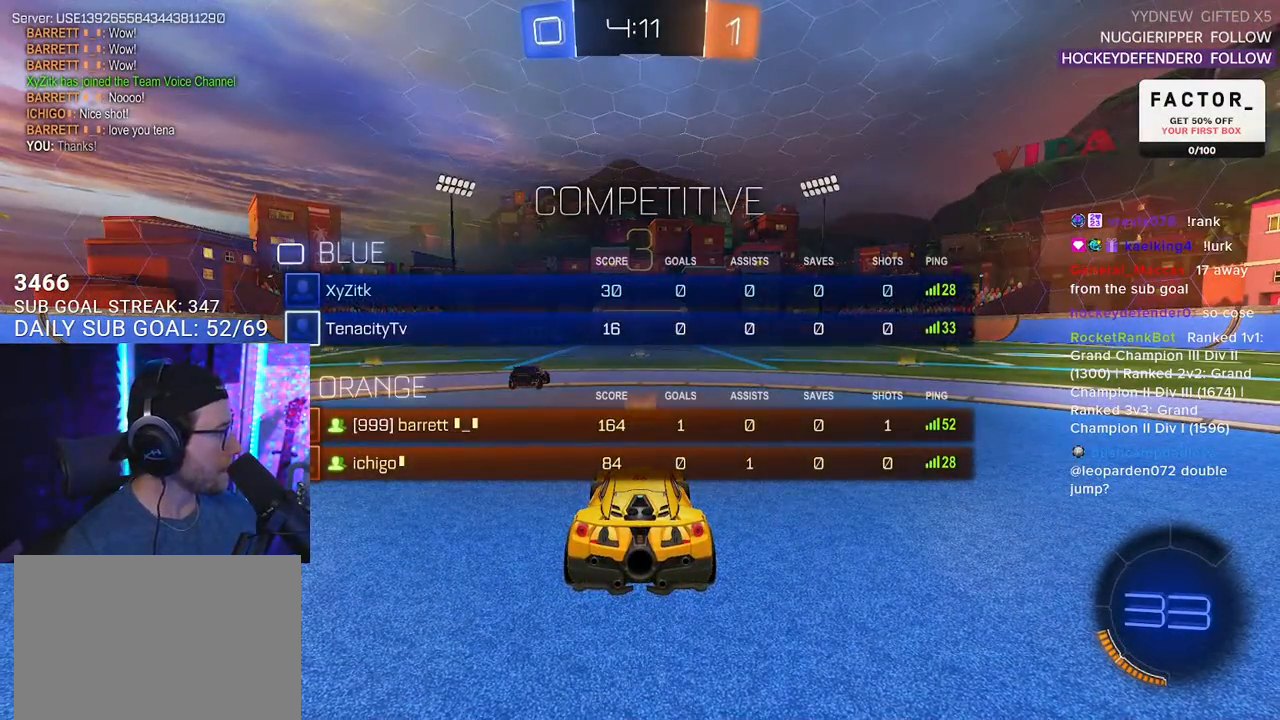
{"buttons": ["R2"], "left_stick": "center", "right_stick": "center", "events": [[83, "TRIANGLE", "up"], [133, "TRIANGLE", "down"], [250, "TRIANGLE", "up"]]}
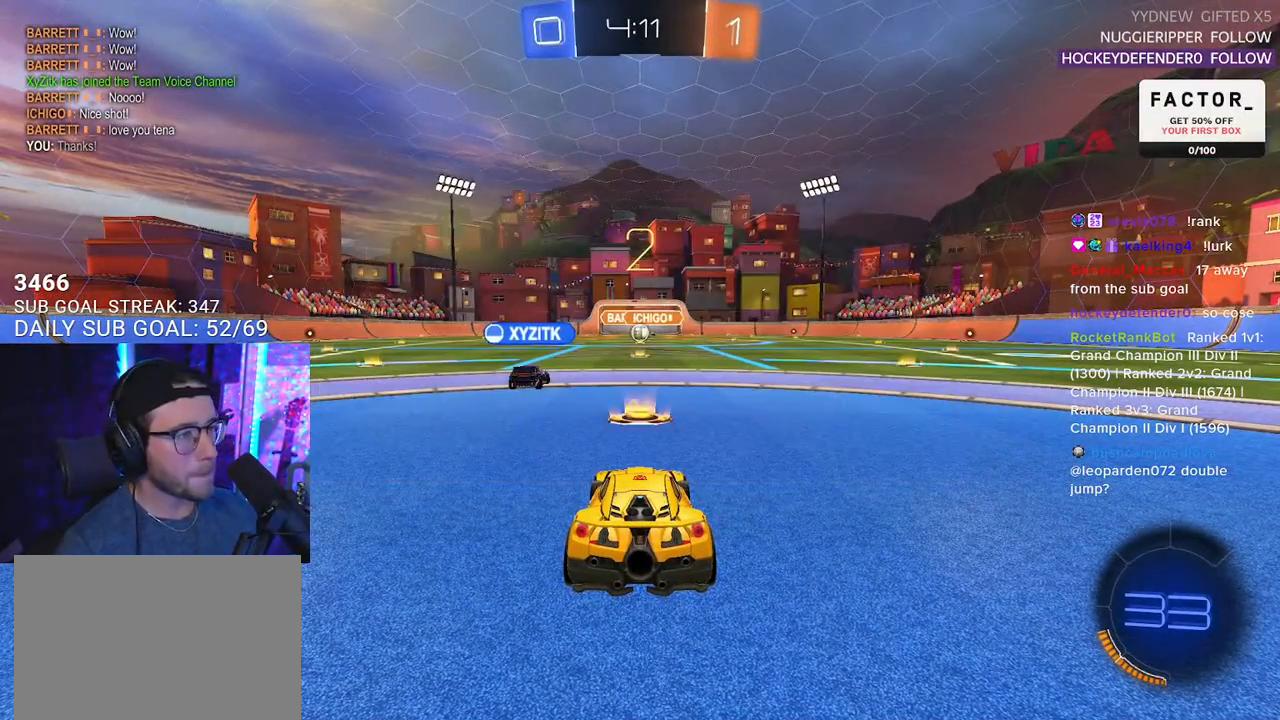
{"buttons": ["R2"], "left_stick": "center", "right_stick": "center", "events": []}
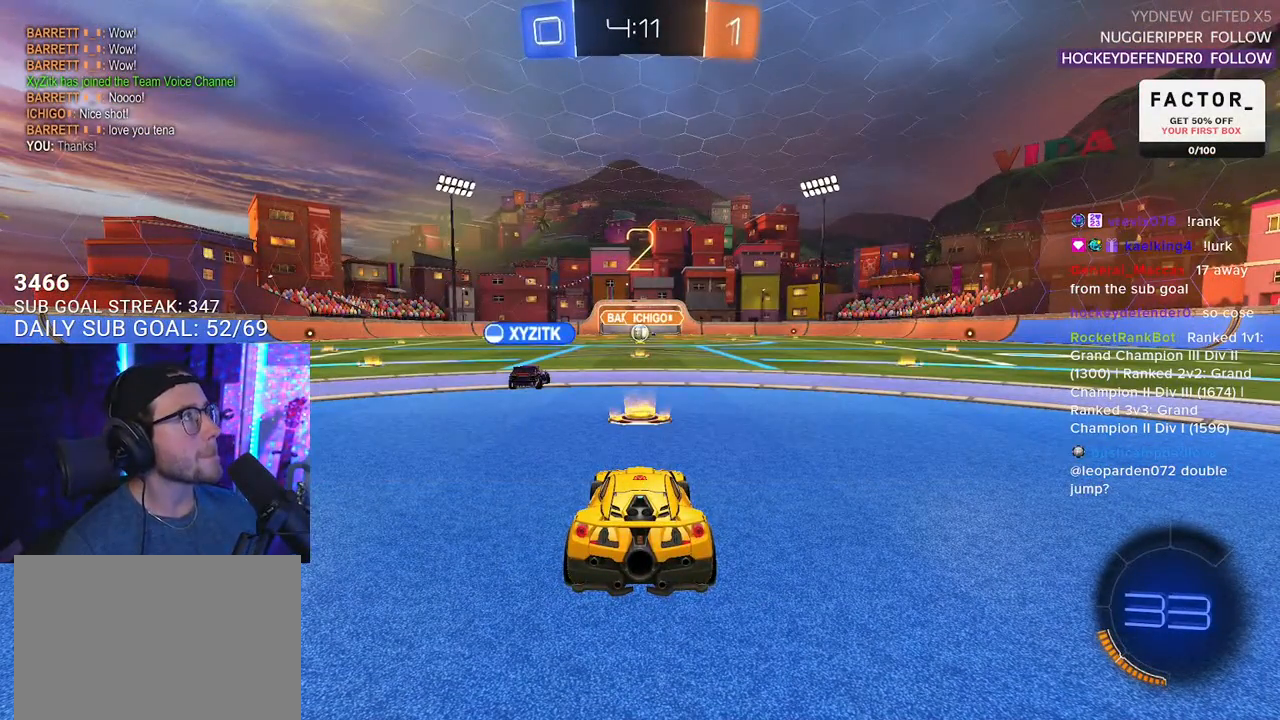
{"buttons": ["R2"], "left_stick": "center", "right_stick": "center", "events": []}
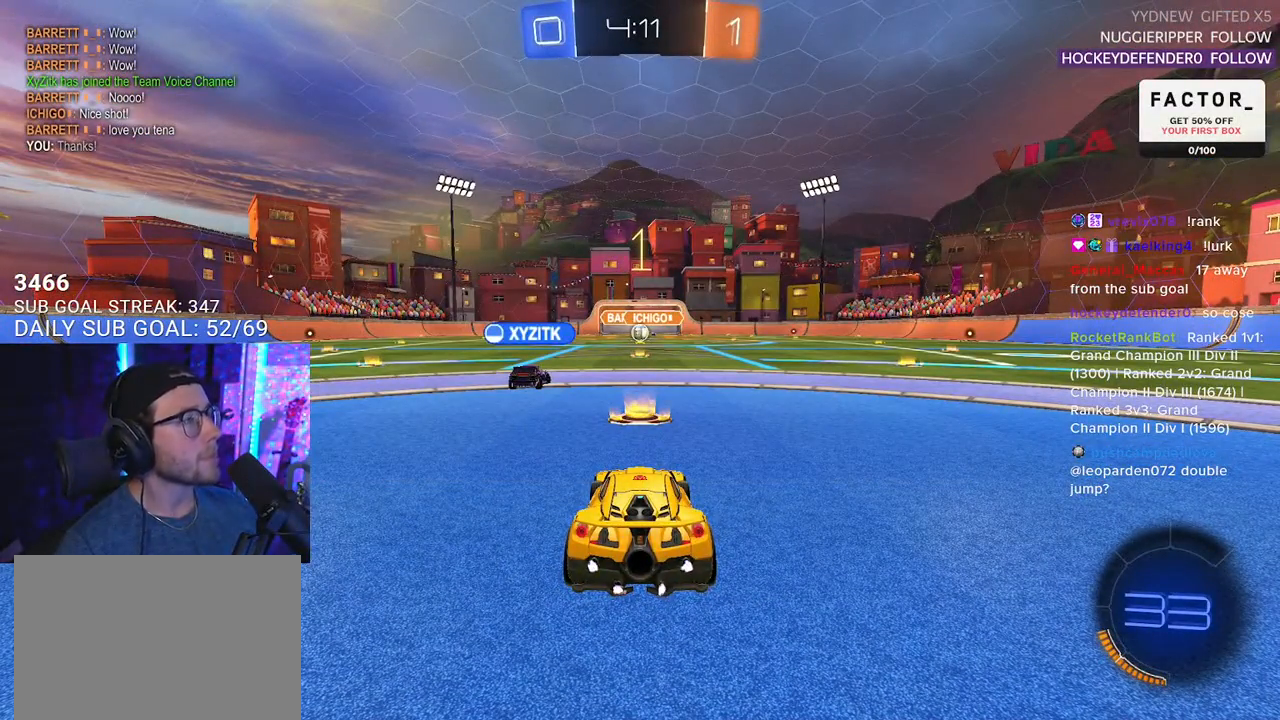
{"buttons": ["R2"], "left_stick": "center", "right_stick": "center", "events": []}
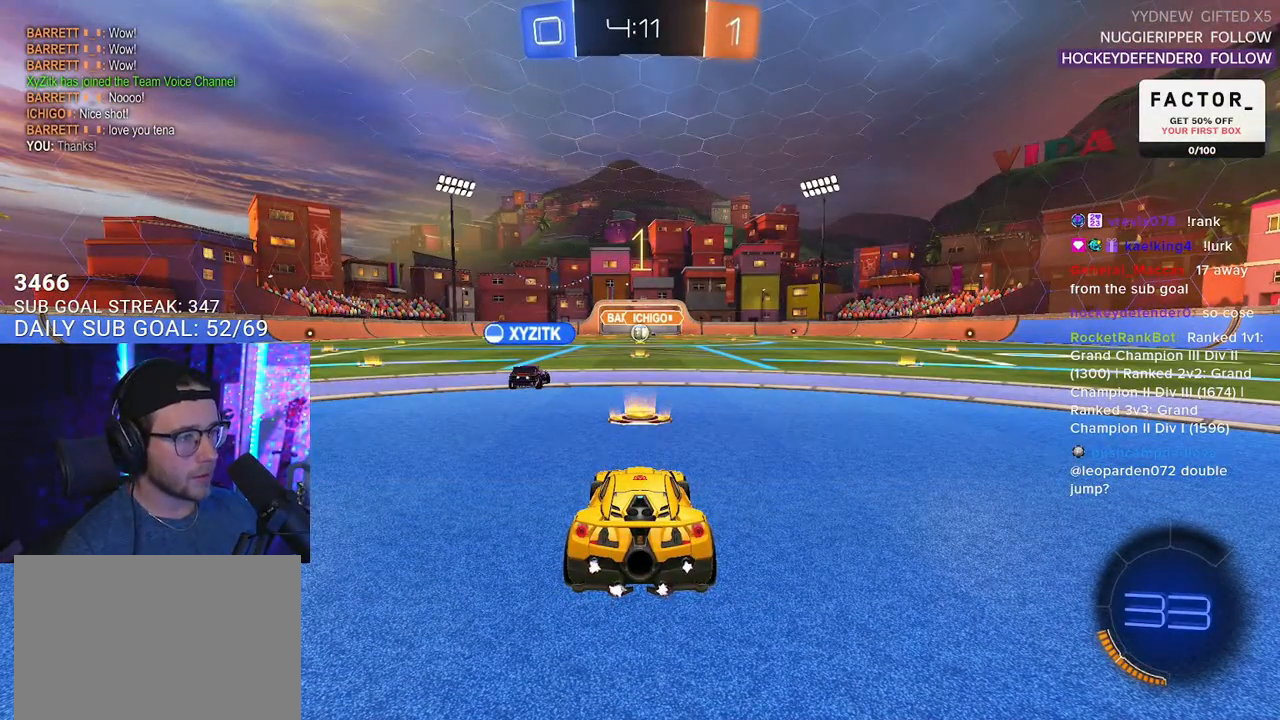
{"buttons": ["CROSS", "L2", "R2"], "left_stick": "up-left", "right_stick": "center", "events": [[267, "left_stick", "right"], [350, "CROSS", "down"], [417, "L2", "down"], [433, "CROSS", "up"], [433, "left_stick", "up-left"], [467, "CROSS", "down"]]}
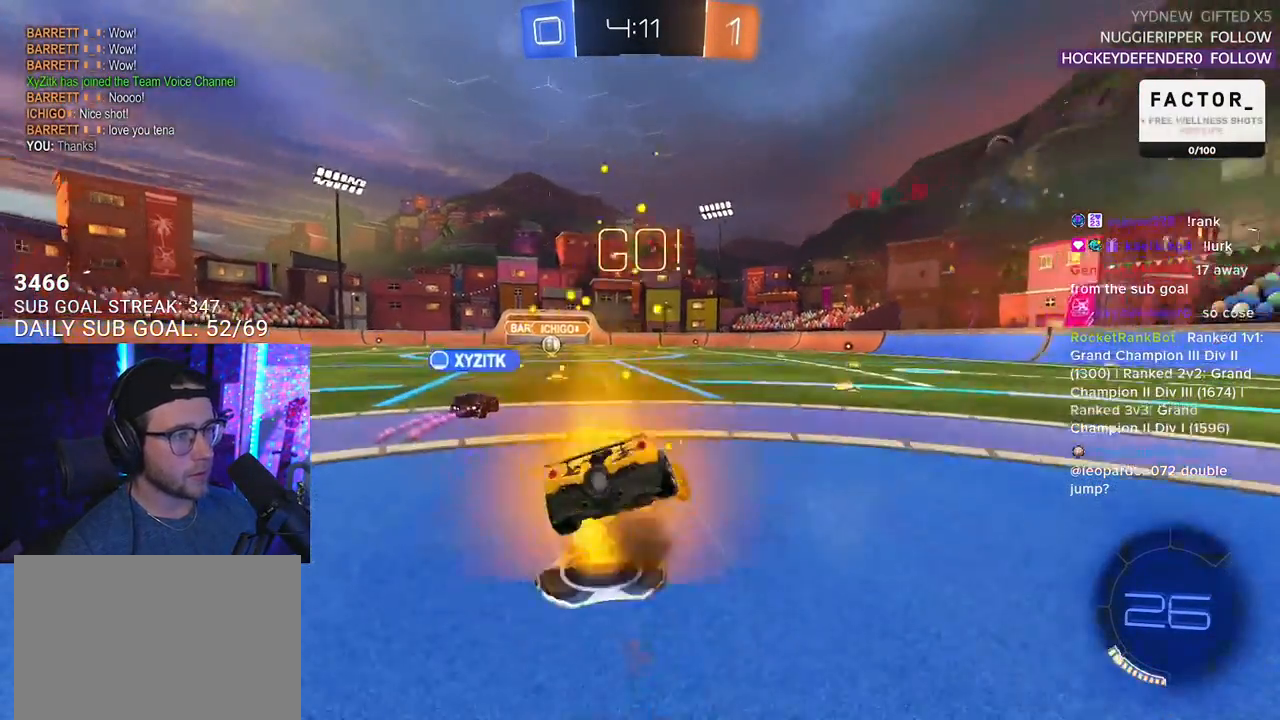
{"buttons": ["L2", "R2"], "left_stick": "down-left", "right_stick": "center", "events": [[17, "CROSS", "up"], [17, "TRIANGLE", "down"], [50, "L2", "up"], [50, "left_stick", "down-right"], [117, "TRIANGLE", "up"], [167, "L2", "down"], [217, "left_stick", "down-left"]]}
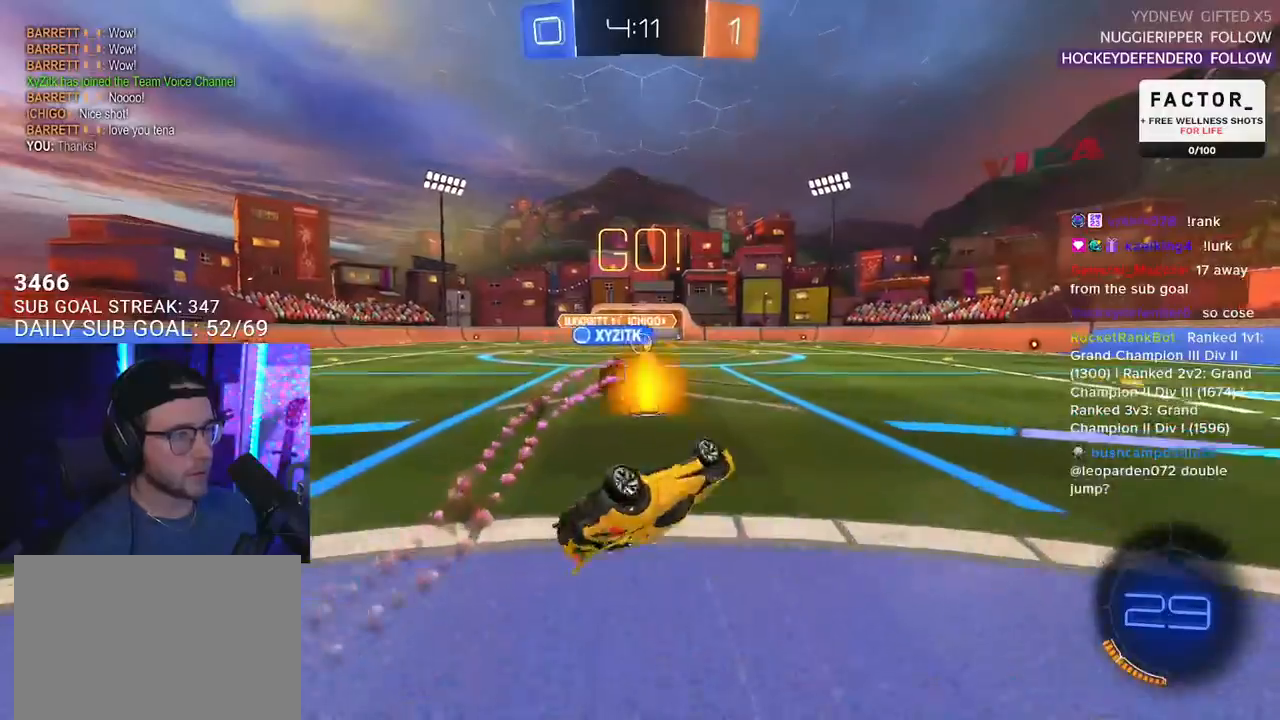
{"buttons": ["R2"], "left_stick": "center", "right_stick": "center", "events": [[317, "L2", "up"], [367, "left_stick", "center"]]}
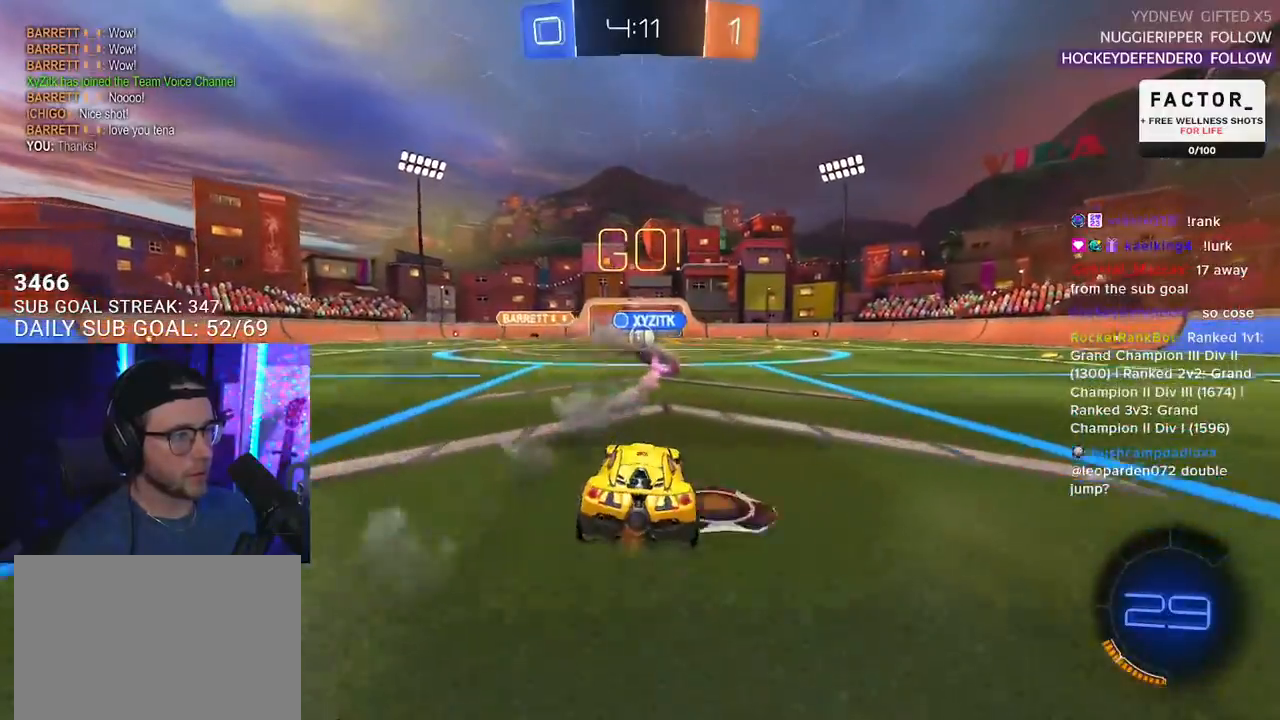
{"buttons": ["R2"], "left_stick": "left", "right_stick": "center", "events": [[500, "left_stick", "left"]]}
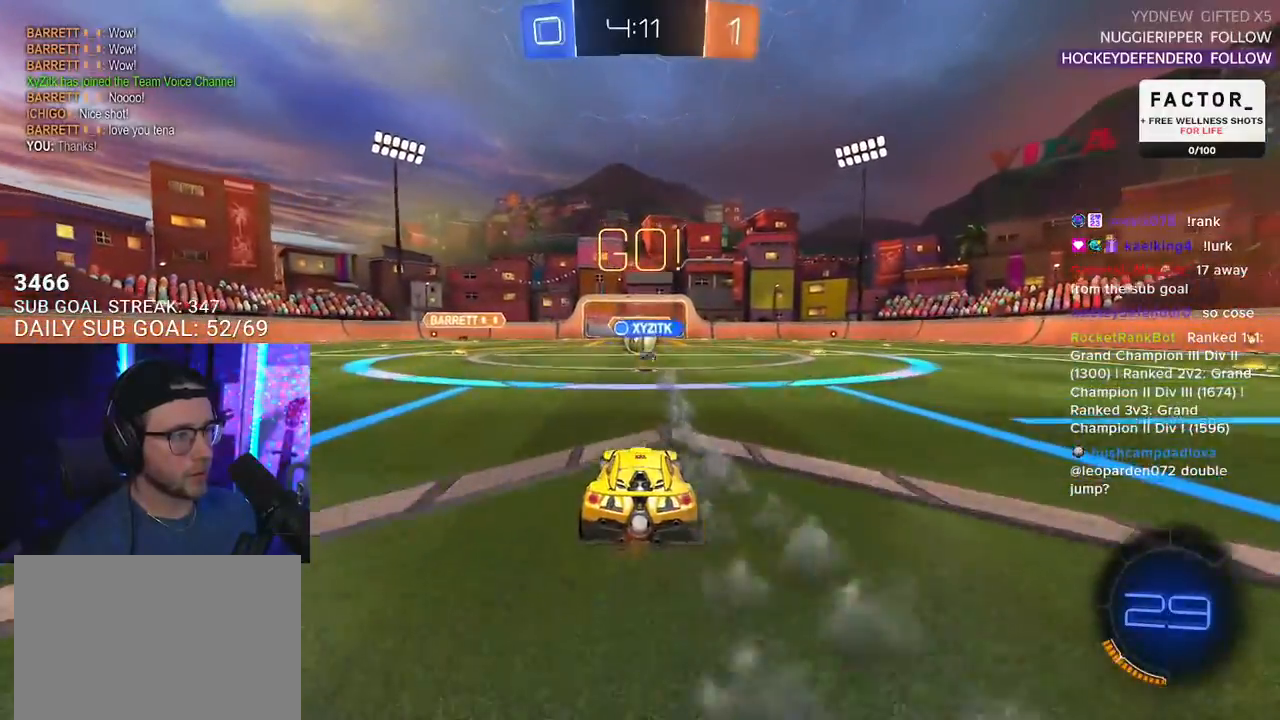
{"buttons": ["R2"], "left_stick": "left", "right_stick": "center", "events": [[50, "left_stick", "center"], [267, "left_stick", "right"], [350, "left_stick", "left"]]}
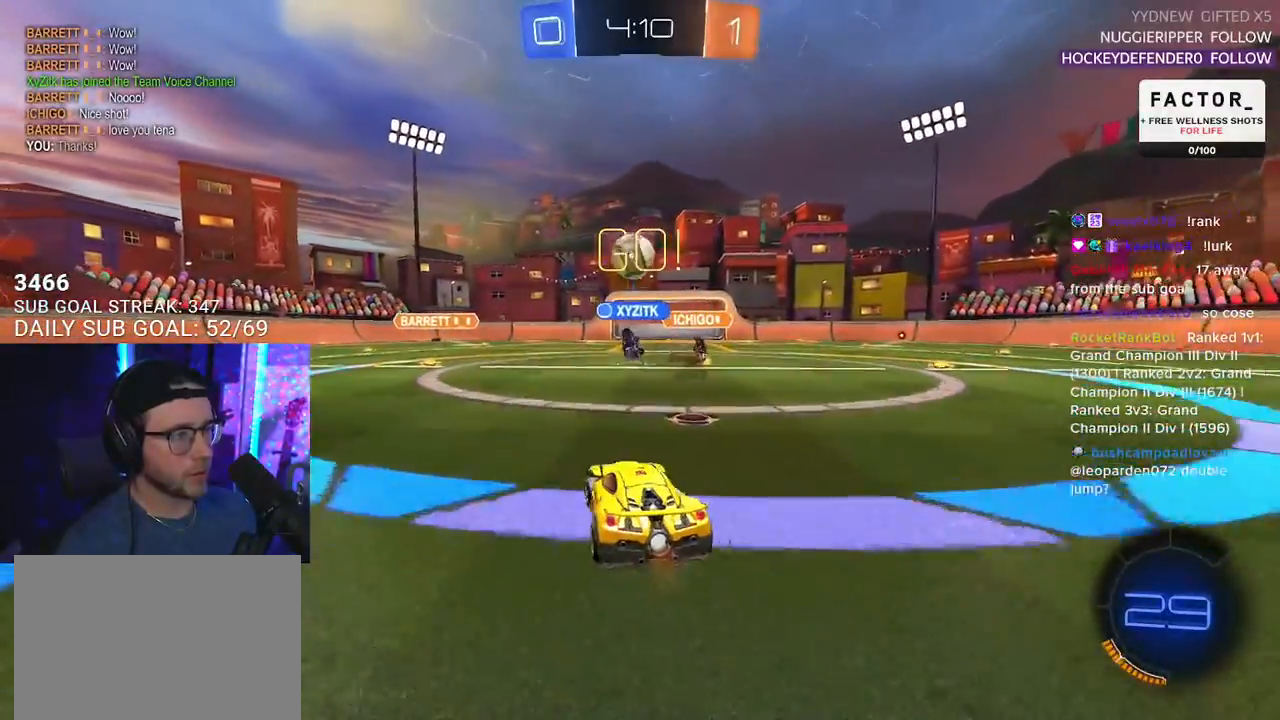
{"buttons": ["CROSS", "R2"], "left_stick": "center", "right_stick": "center", "events": [[100, "left_stick", "down"], [150, "R2", "up"], [150, "left_stick", "right"], [167, "L2", "down"], [250, "left_stick", "down"], [333, "CROSS", "down"], [333, "R2", "down"], [367, "L2", "up"], [467, "CROSS", "up"], [467, "left_stick", "center"], [500, "CROSS", "down"]]}
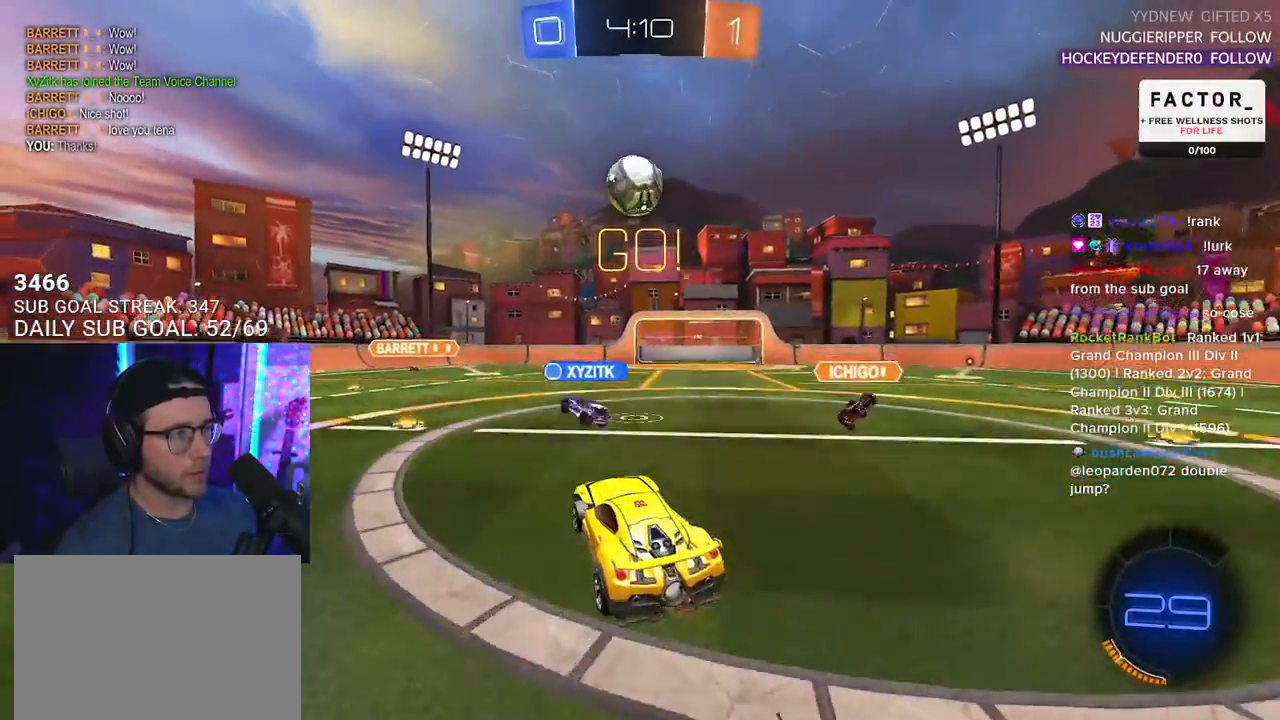
{"buttons": ["R2", "L3"], "left_stick": "down-left", "right_stick": "center", "events": [[50, "L3", "down"], [50, "left_stick", "down-left"], [200, "CROSS", "up"], [233, "left_stick", "up-left"], [483, "left_stick", "down-left"]]}
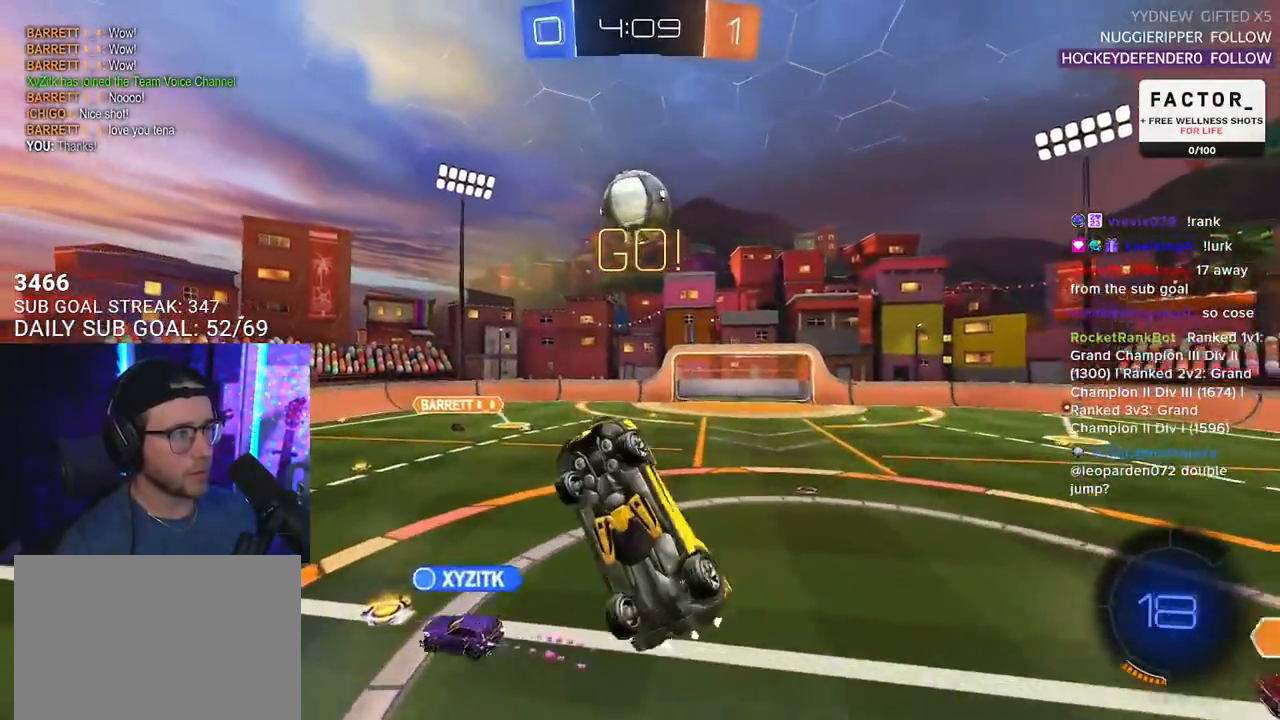
{"buttons": ["R2"], "left_stick": "down", "right_stick": "center", "events": [[100, "L3", "up"], [133, "left_stick", "center"], [450, "left_stick", "down"]]}
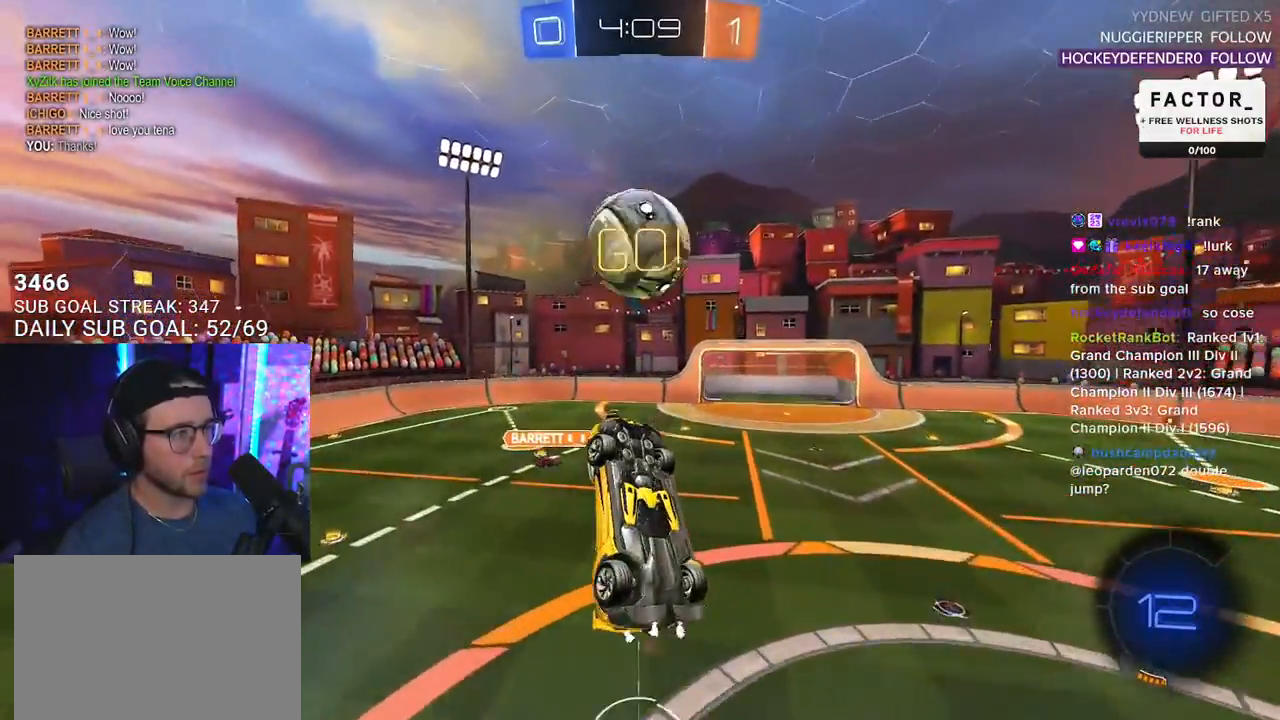
{"buttons": ["R2"], "left_stick": "up-right", "right_stick": "center", "events": [[233, "left_stick", "up-left"], [333, "left_stick", "center"], [433, "left_stick", "up-right"]]}
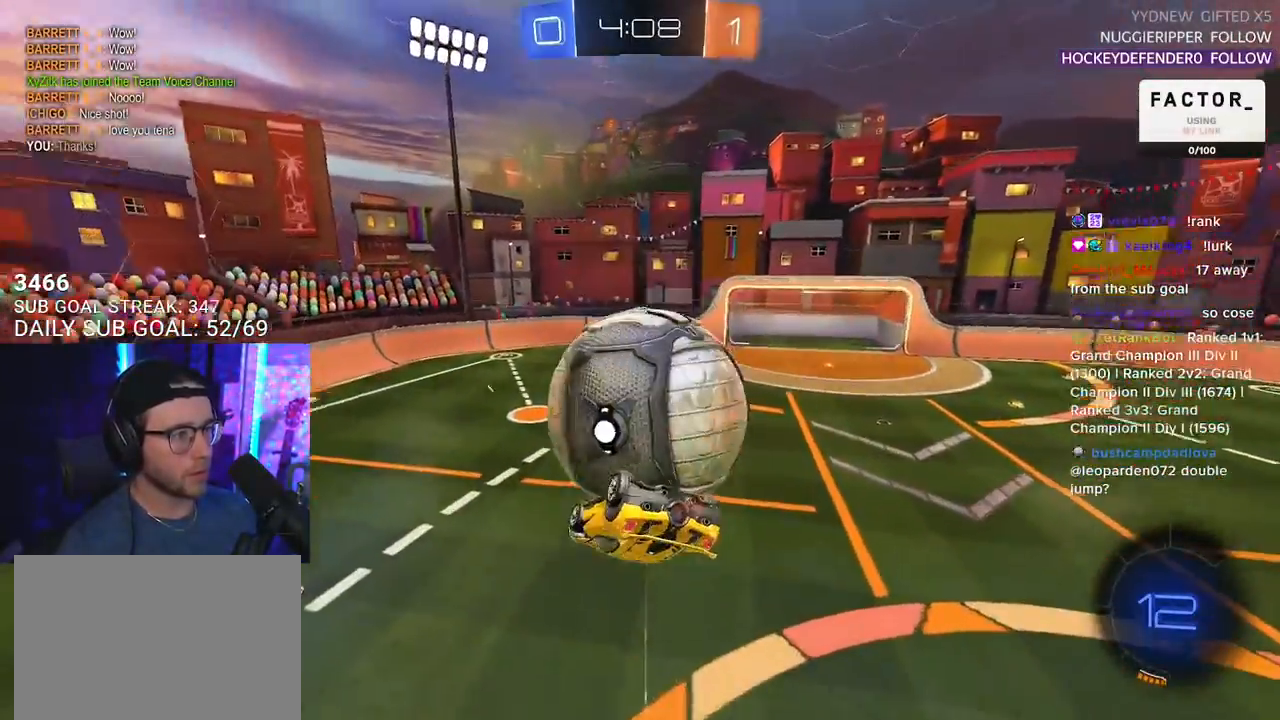
{"buttons": ["R2", "L3"], "left_stick": "down", "right_stick": "center", "events": [[50, "L3", "down"], [450, "left_stick", "down"]]}
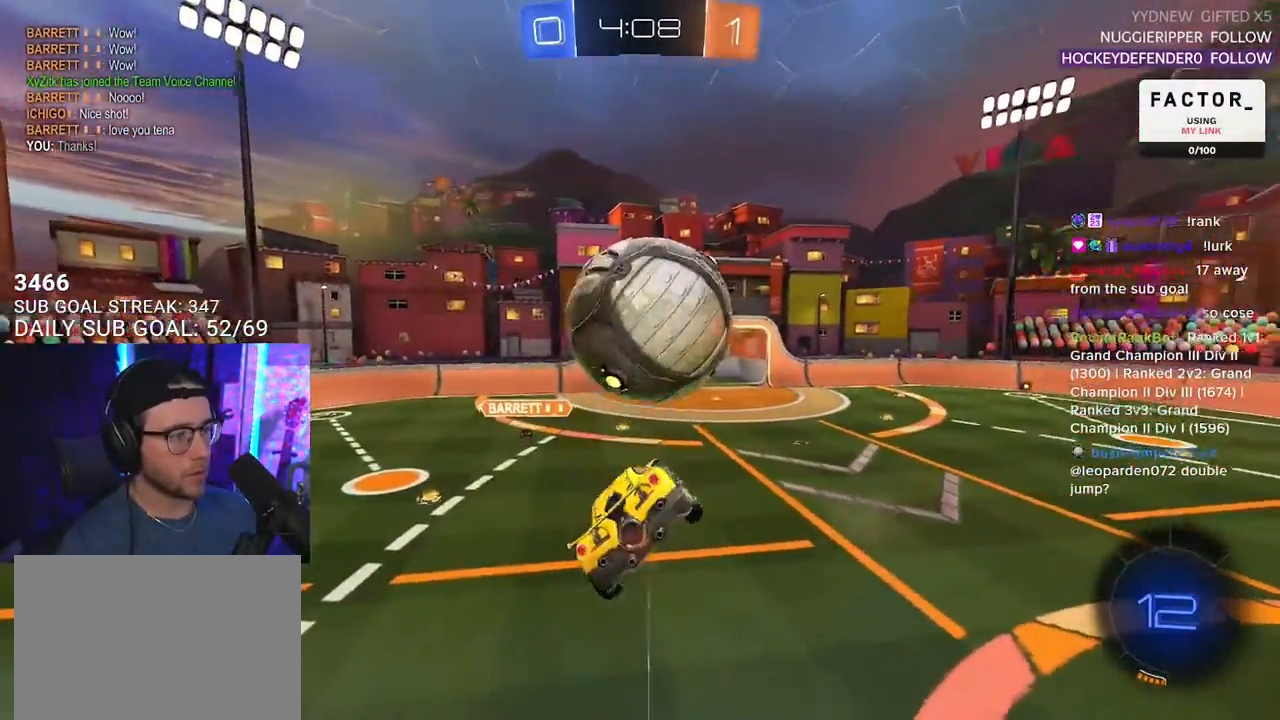
{"buttons": ["R2"], "left_stick": "down-left", "right_stick": "center", "events": [[33, "left_stick", "down-left"], [50, "L3", "up"], [117, "left_stick", "left"], [367, "left_stick", "center"], [450, "left_stick", "down-left"]]}
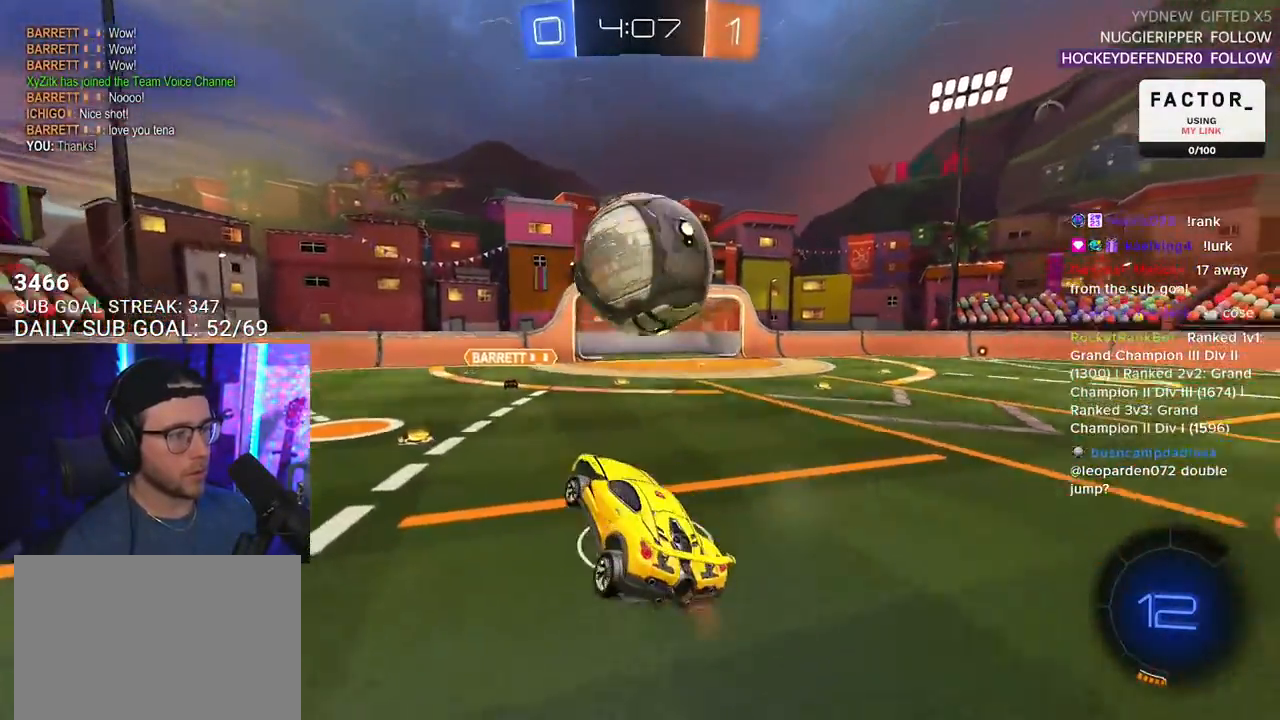
{"buttons": [], "left_stick": "left", "right_stick": "center", "events": [[67, "left_stick", "left"], [333, "R2", "up"], [350, "L2", "down"], [433, "L2", "up"]]}
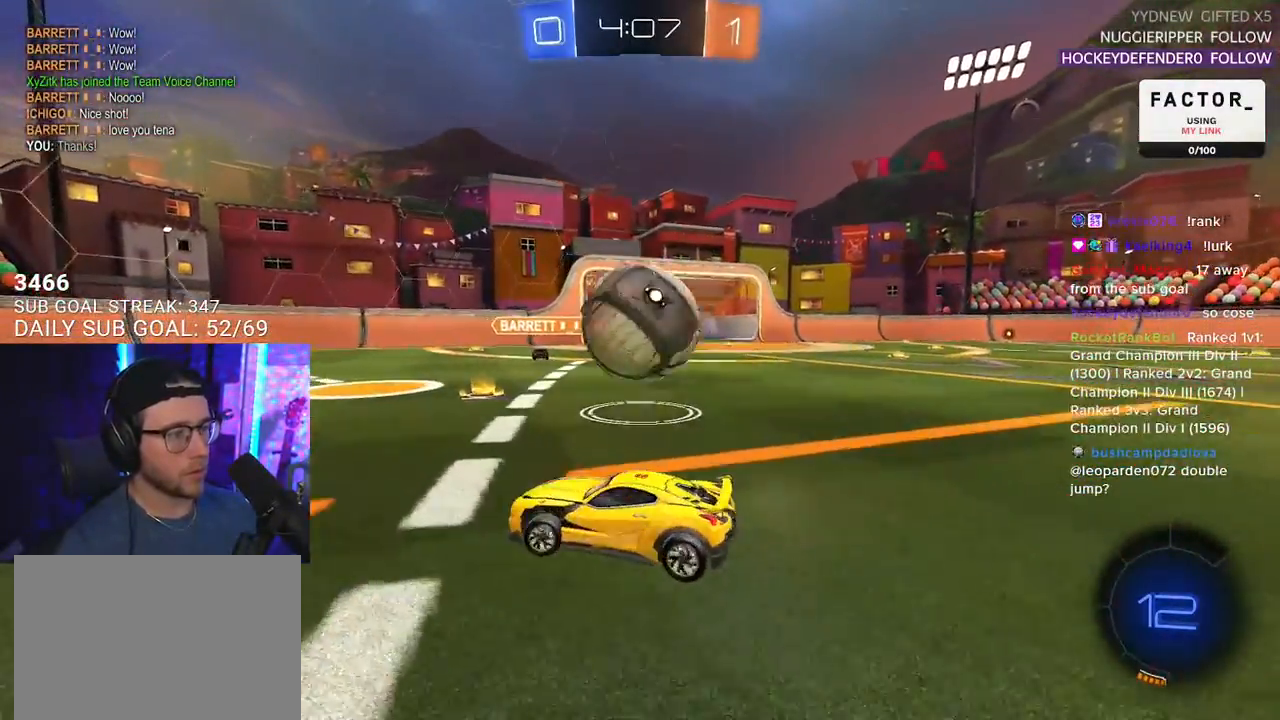
{"buttons": ["R2"], "left_stick": "center", "right_stick": "center", "events": [[17, "R2", "down"], [217, "left_stick", "center"], [317, "left_stick", "right"], [417, "left_stick", "center"]]}
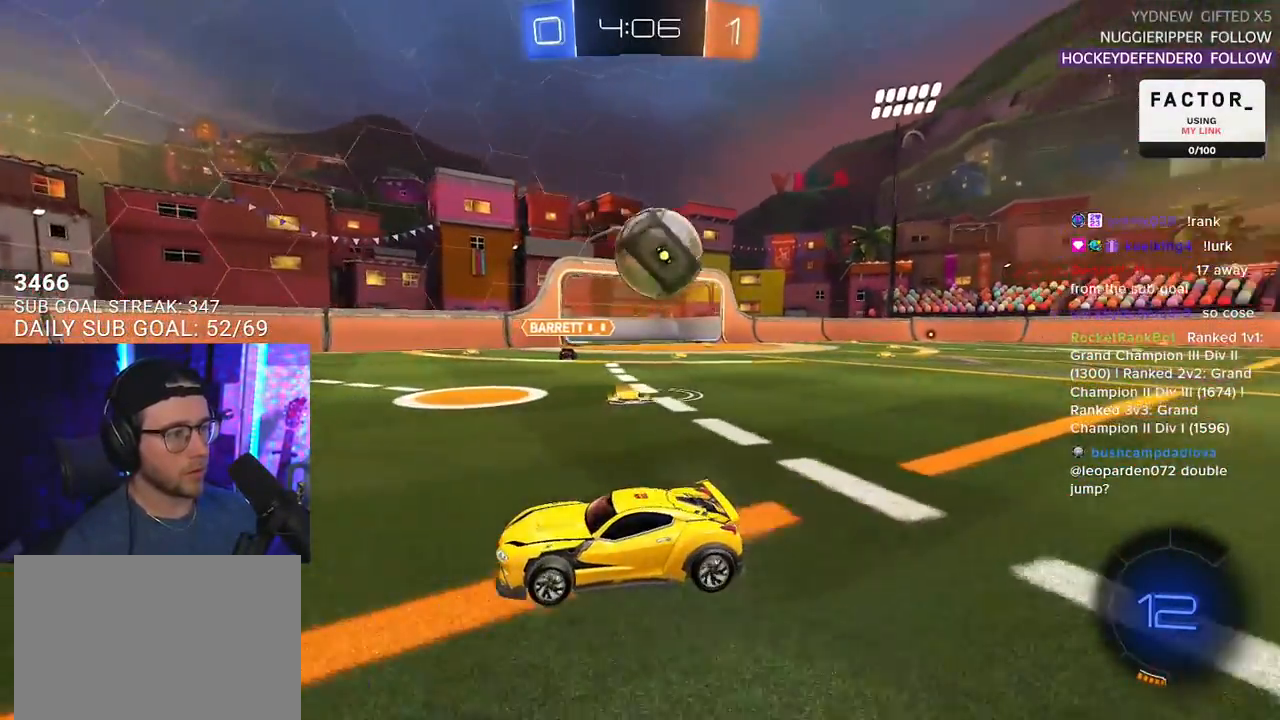
{"buttons": ["R2"], "left_stick": "right", "right_stick": "center", "events": [[150, "left_stick", "right"]]}
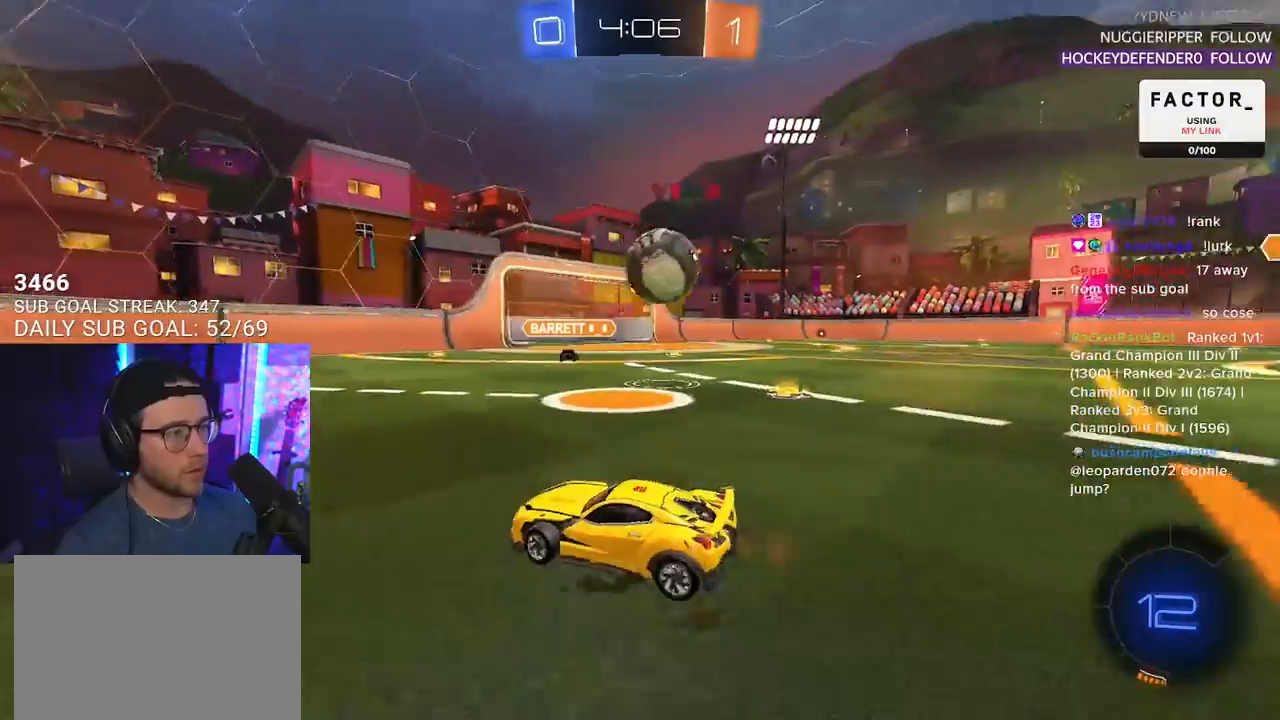
{"buttons": ["R2"], "left_stick": "down-left", "right_stick": "center", "events": [[367, "left_stick", "center"], [500, "left_stick", "down-left"]]}
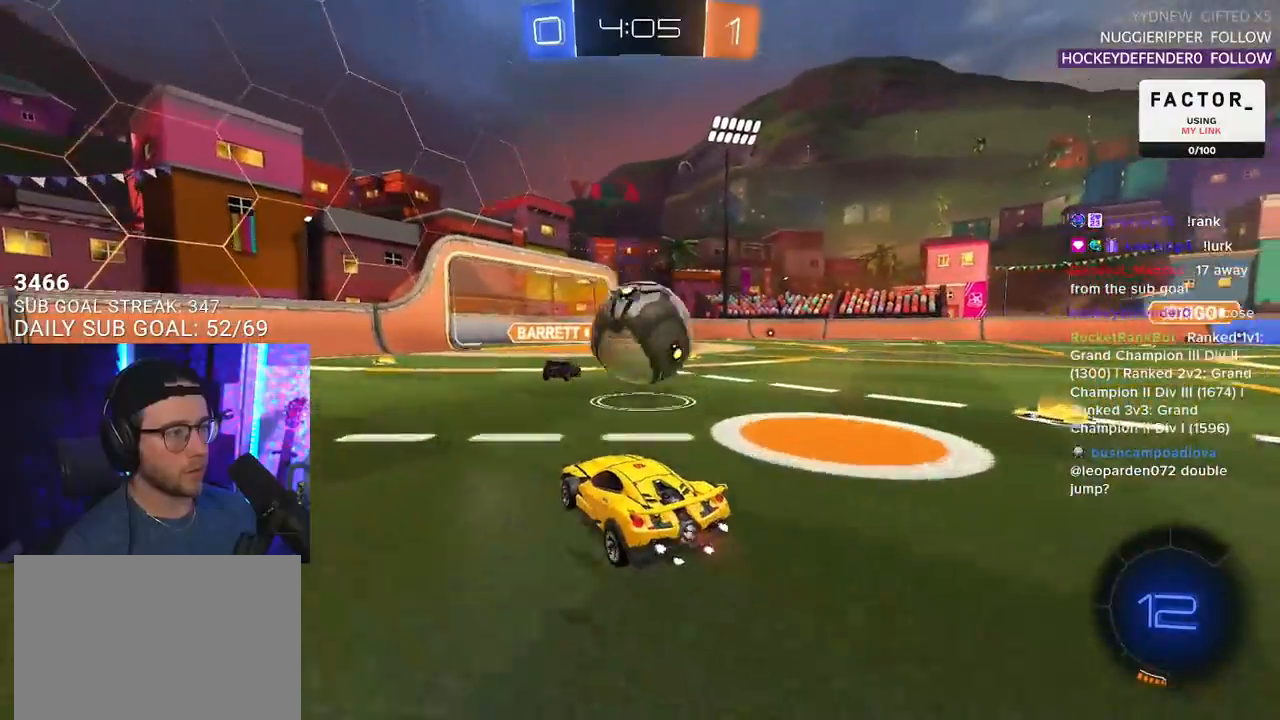
{"buttons": ["R2"], "left_stick": "left", "right_stick": "center", "events": [[50, "L2", "down"], [50, "R2", "up"], [50, "left_stick", "left"], [233, "L2", "up"], [233, "R2", "down"]]}
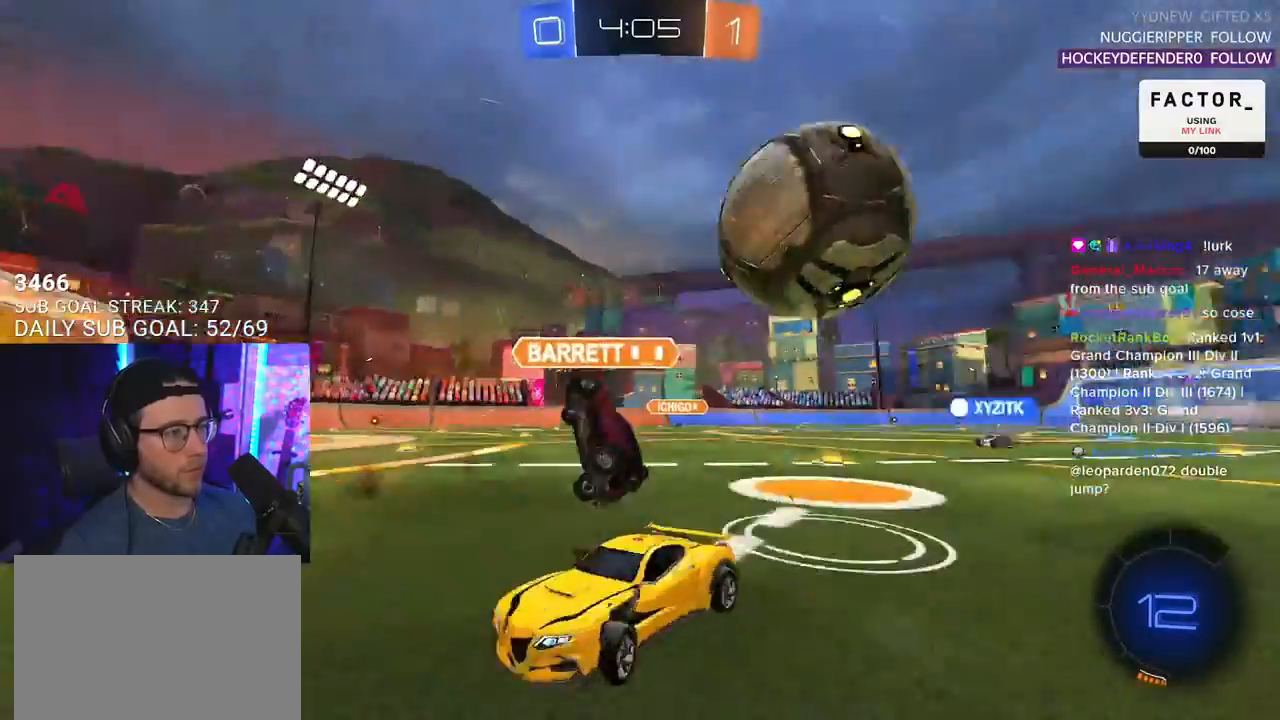
{"buttons": ["R2"], "left_stick": "left", "right_stick": "center", "events": [[267, "SQUARE", "down"], [383, "SQUARE", "up"]]}
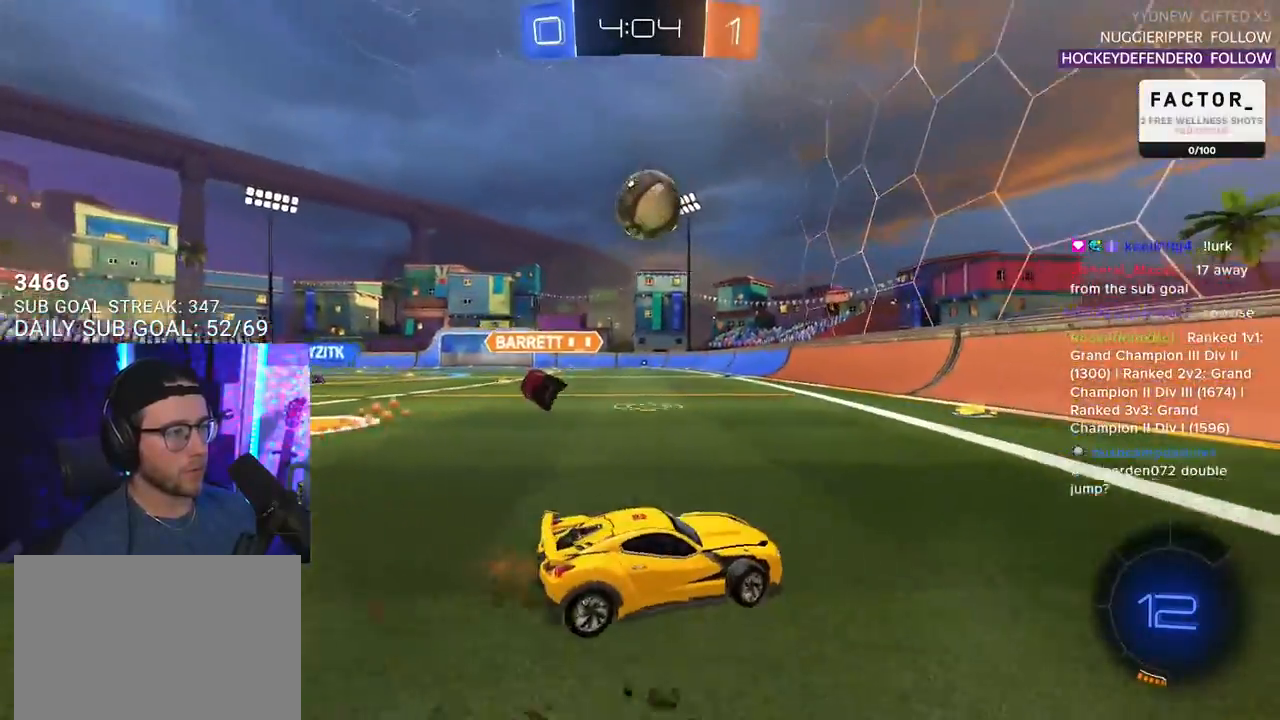
{"buttons": ["CROSS", "L2", "R2"], "left_stick": "up", "right_stick": "center", "events": [[383, "left_stick", "up"], [450, "CROSS", "down"], [483, "L2", "down"]]}
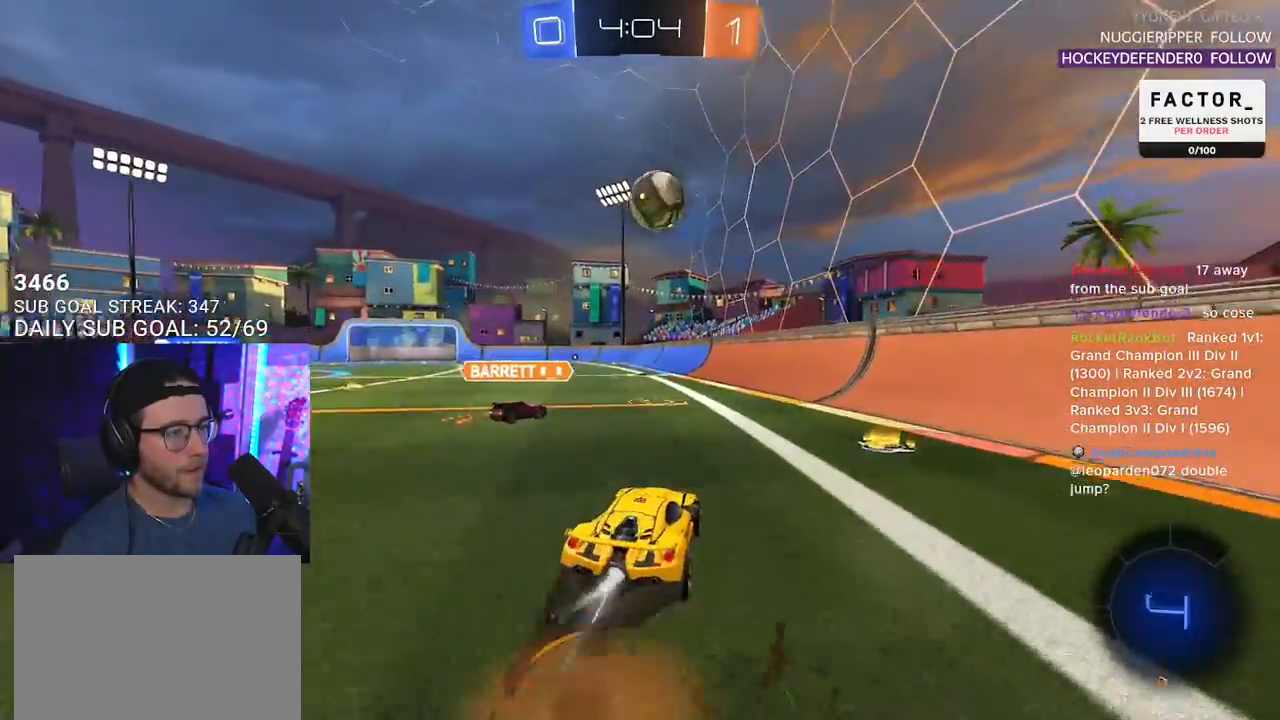
{"buttons": ["L2", "R2"], "left_stick": "down-left", "right_stick": "center", "events": [[17, "CROSS", "up"], [50, "CROSS", "down"], [83, "L2", "up"], [83, "SQUARE", "down"], [83, "left_stick", "down-right"], [133, "CROSS", "up"], [150, "left_stick", "down"], [183, "L2", "down"], [233, "SQUARE", "up"], [267, "left_stick", "down-left"]]}
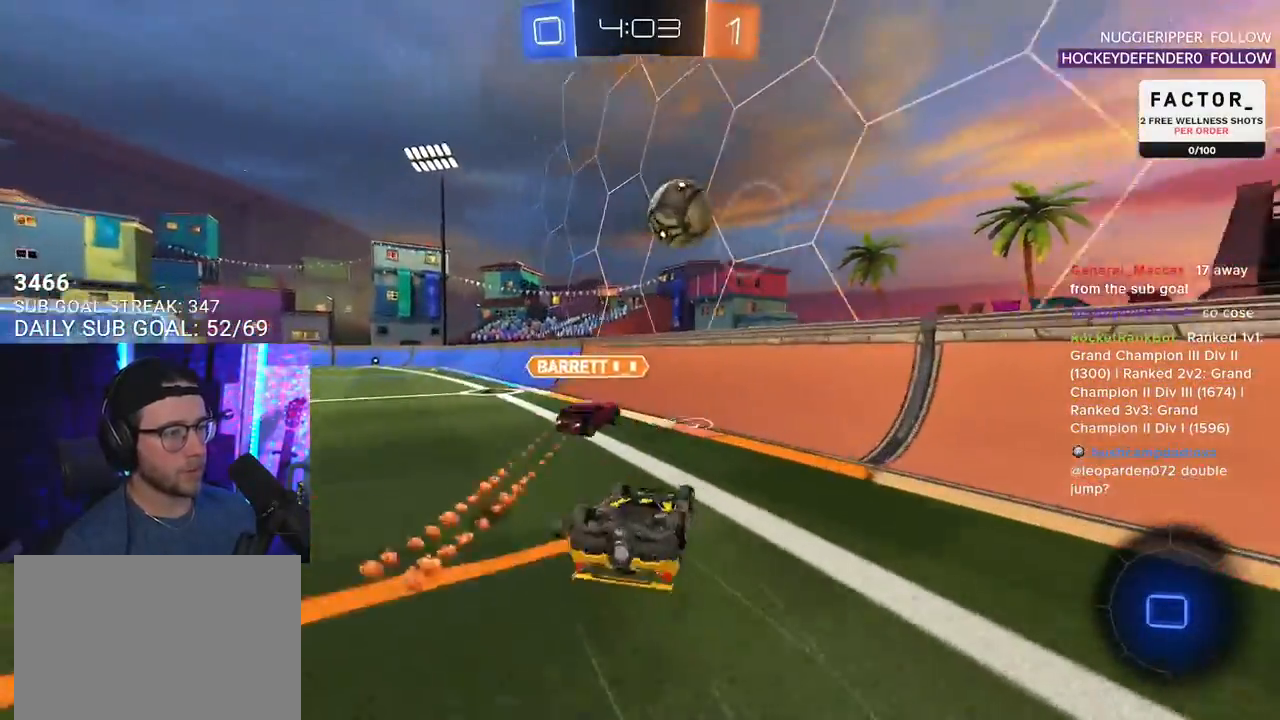
{"buttons": ["R2"], "left_stick": "down-left", "right_stick": "center", "events": [[117, "TRIANGLE", "down"], [217, "TRIANGLE", "up"], [400, "L2", "up"]]}
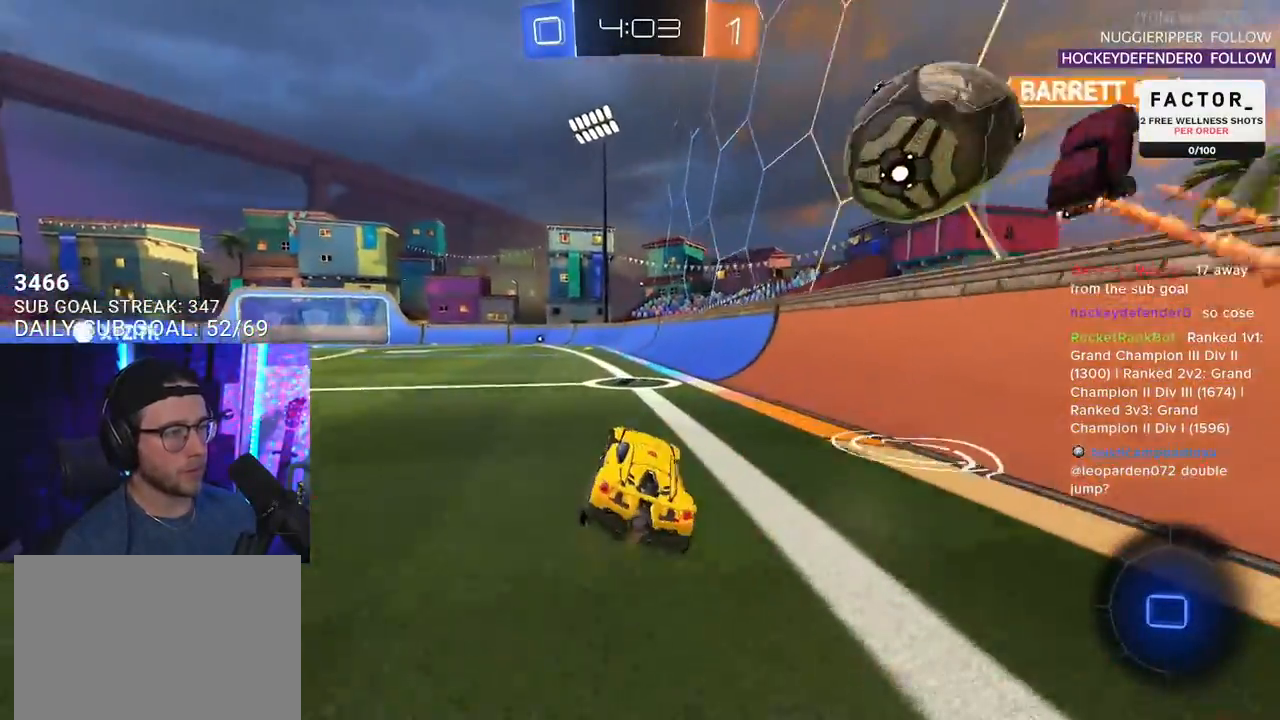
{"buttons": ["TRIANGLE", "R2"], "left_stick": "down", "right_stick": "center", "events": [[17, "left_stick", "center"], [200, "left_stick", "up-right"], [233, "CROSS", "down"], [283, "CROSS", "up"], [283, "L2", "down"], [300, "left_stick", "up-left"], [333, "CROSS", "down"], [383, "SQUARE", "down"], [400, "L2", "up"], [400, "TRIANGLE", "down"], [400, "left_stick", "down"], [417, "CROSS", "up"], [450, "SQUARE", "up"]]}